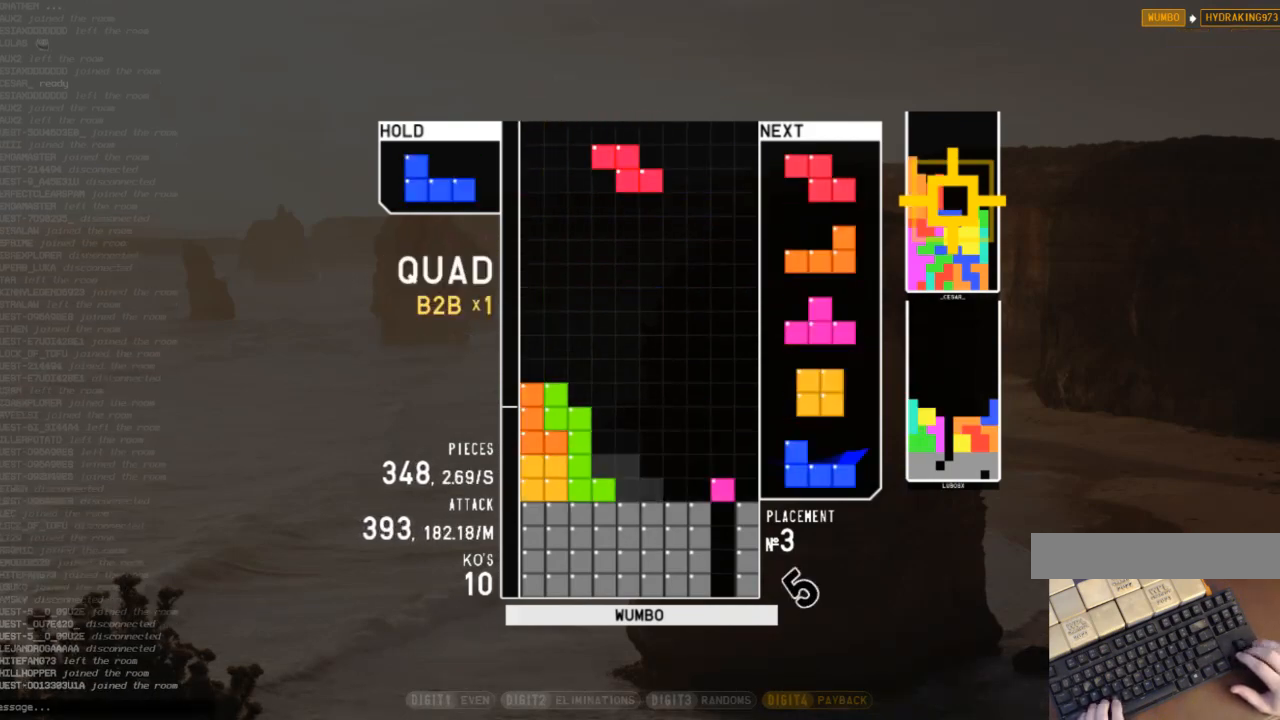
Gameplay with keyboard; each line is a JSON object with the keys held at the frame after it. "events" lists presses ("down") and releases ("up") of "c", "down", "left", "right", "shift", "up", "x" and "z" between this image and that frame as [ms after this image, input, new state], when the widget could be followed in between. No other keys are recorded. Mouse input is not recorded.
{"keys": [], "events": [[200, "down", "down"], [300, "down", "up"]]}
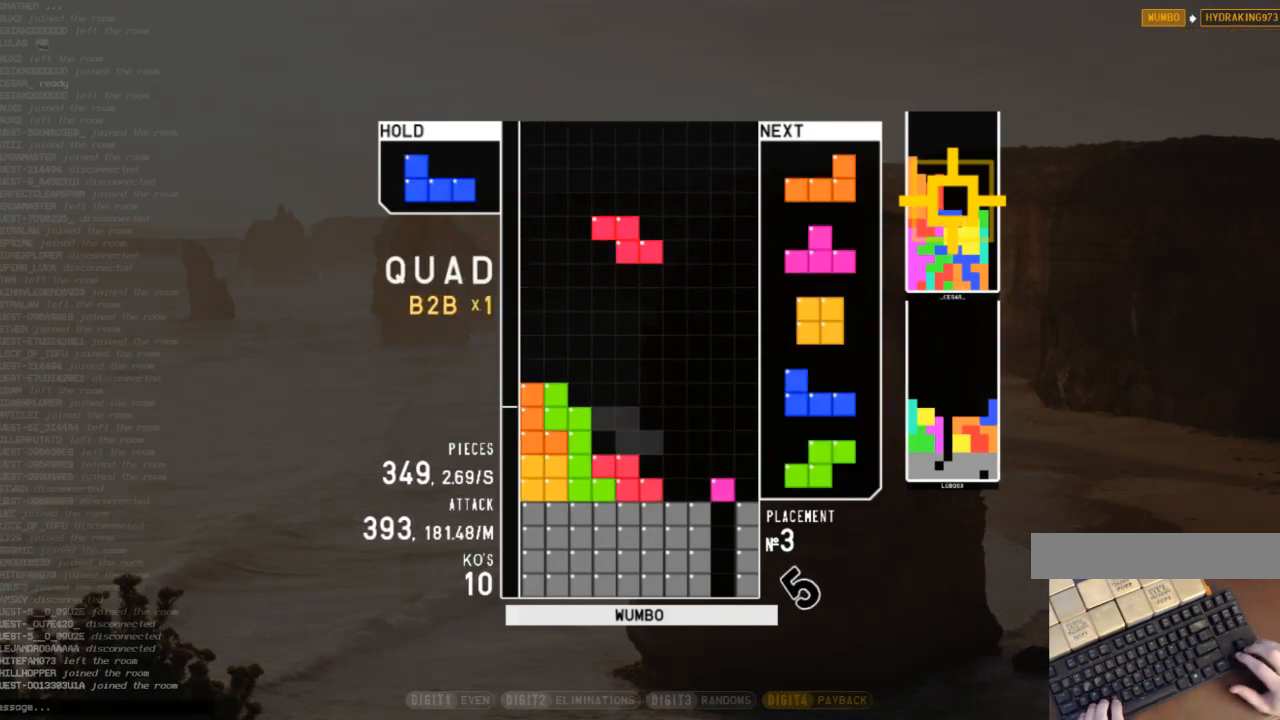
{"keys": ["down", "right"], "events": [[33, "c", "down"], [133, "shift", "down"], [167, "c", "up"], [267, "shift", "up"], [467, "down", "down"], [500, "right", "down"]]}
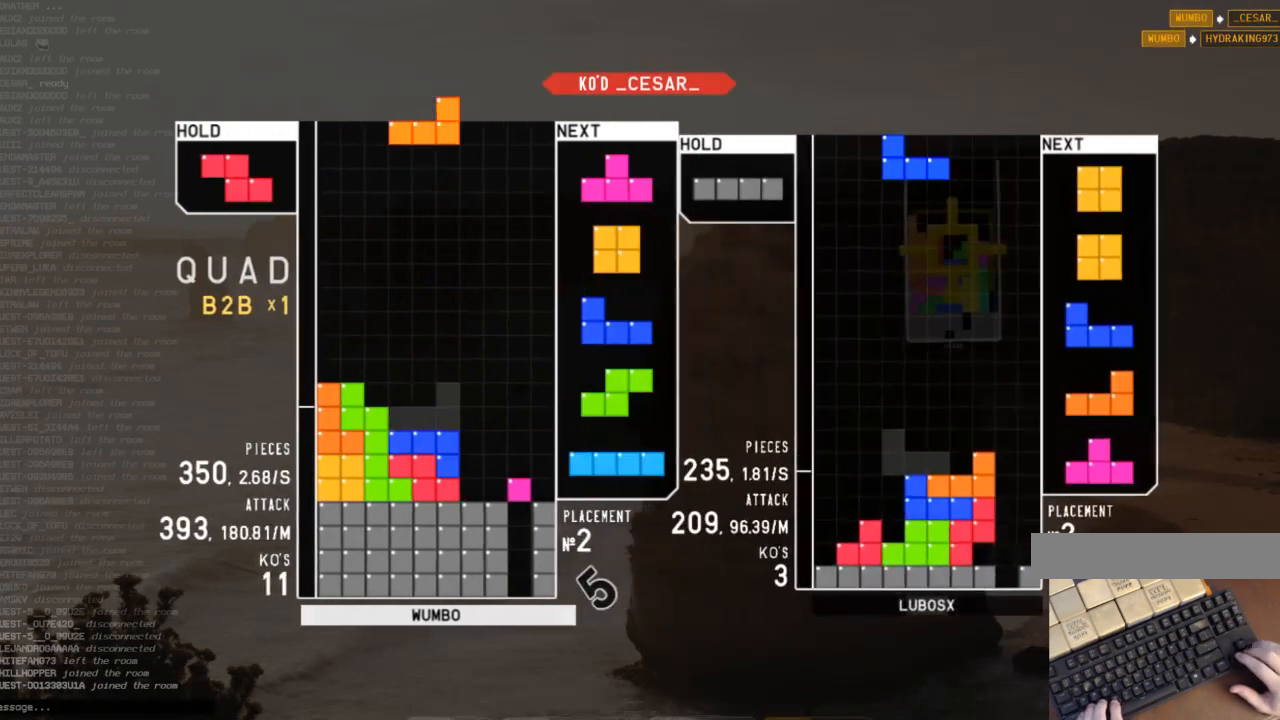
{"keys": ["left"], "events": [[67, "down", "up"], [100, "z", "down"], [200, "right", "up"], [200, "z", "up"], [233, "down", "down"], [300, "down", "up"], [333, "c", "down"], [333, "left", "down"], [367, "down", "down"], [433, "c", "up"], [467, "down", "up"]]}
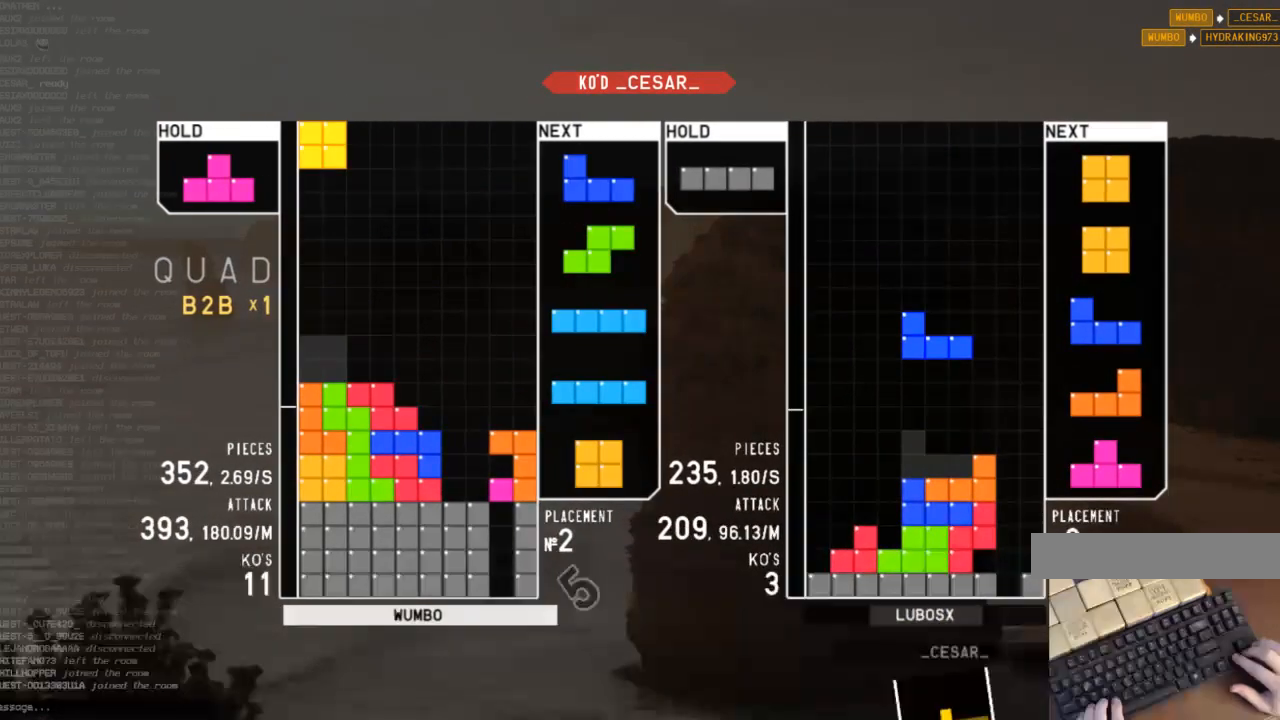
{"keys": [], "events": [[67, "left", "up"], [133, "right", "down"], [167, "down", "down"], [200, "left", "down"], [200, "right", "up"], [267, "down", "up"], [300, "x", "down"], [400, "left", "up"], [400, "x", "up"], [433, "down", "down"], [500, "down", "up"]]}
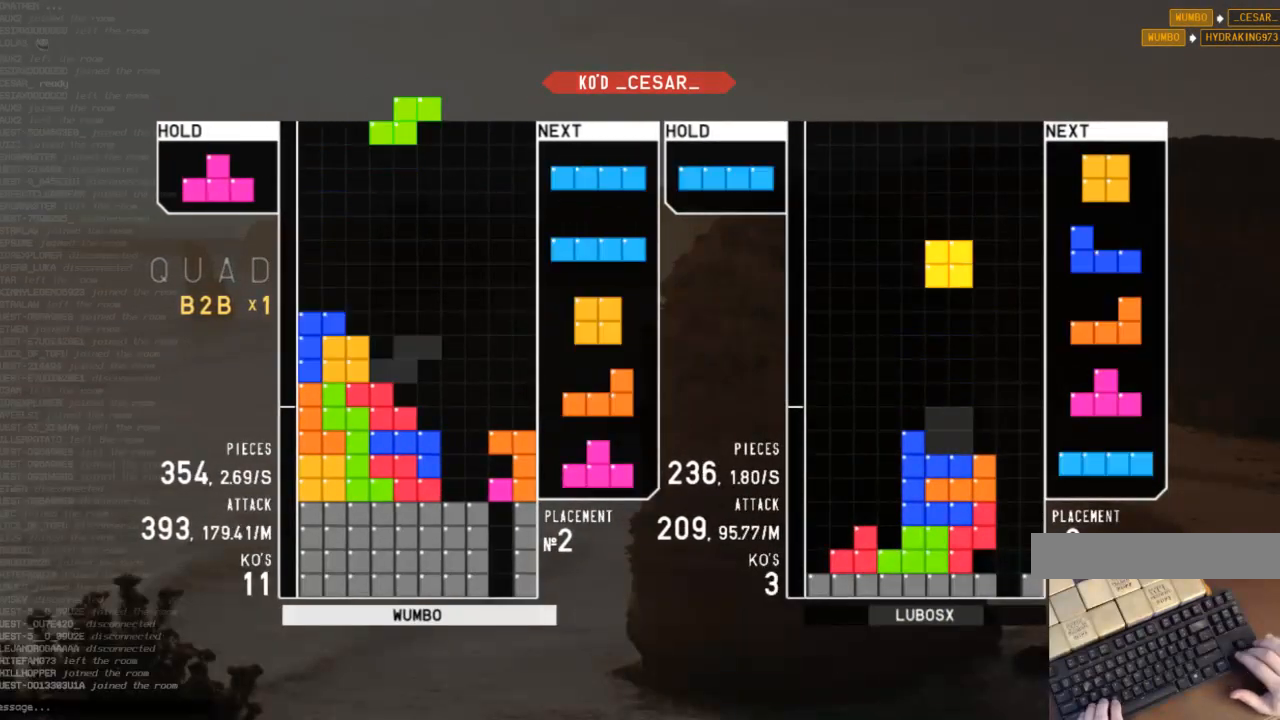
{"keys": [], "events": [[33, "x", "down"], [133, "down", "down"], [133, "x", "up"], [233, "down", "up"], [267, "right", "down"], [267, "x", "down"], [367, "right", "up"], [367, "x", "up"], [467, "down", "down"], [500, "down", "up"]]}
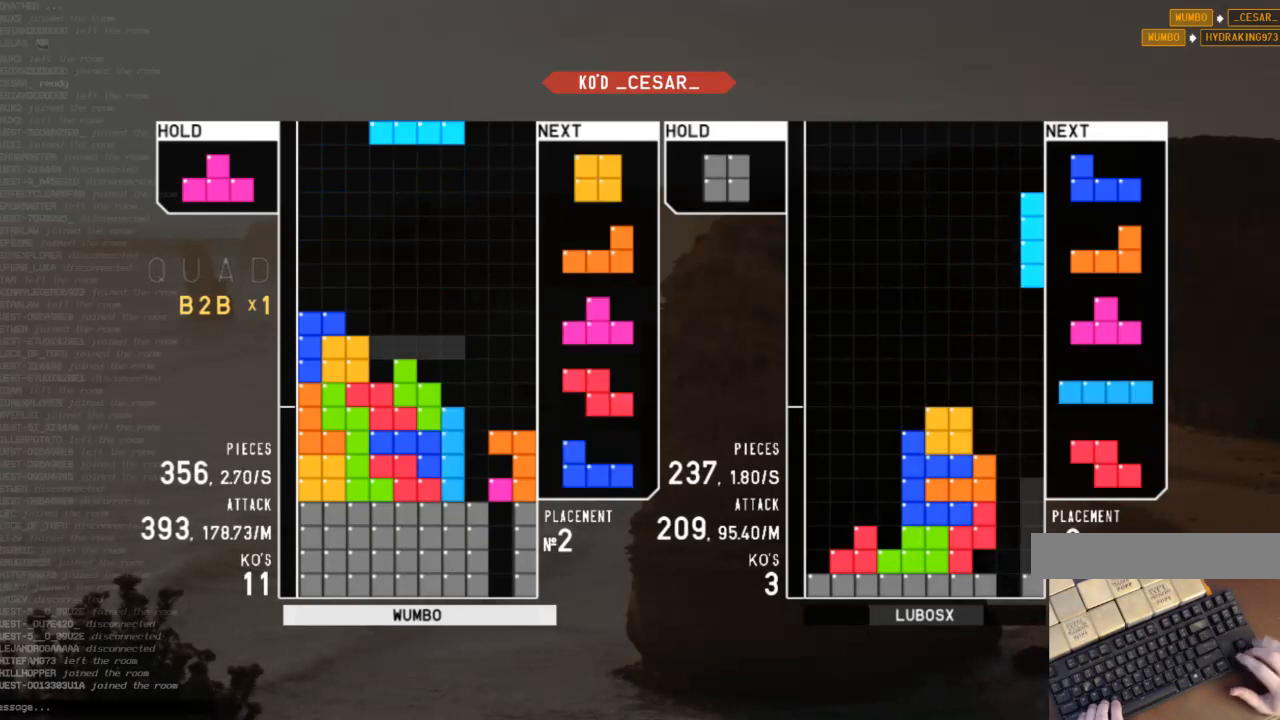
{"keys": [], "events": [[67, "z", "down"], [100, "left", "down"], [133, "down", "down"], [133, "left", "up"], [133, "z", "up"], [200, "down", "up"], [300, "right", "down"], [333, "right", "up"], [433, "right", "down"], [467, "right", "up"]]}
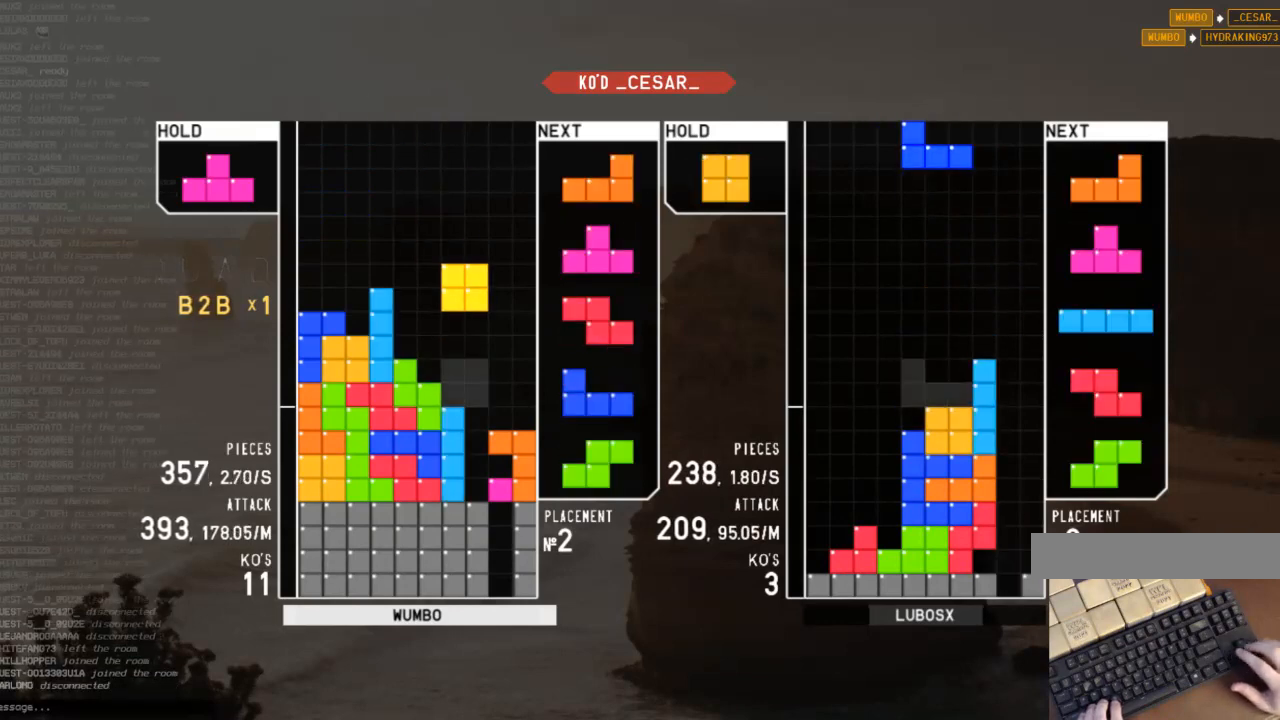
{"keys": ["right"], "events": [[167, "down", "down"], [267, "down", "up"], [300, "right", "down"], [300, "shift", "down"], [400, "right", "up"], [400, "shift", "up"], [500, "right", "down"]]}
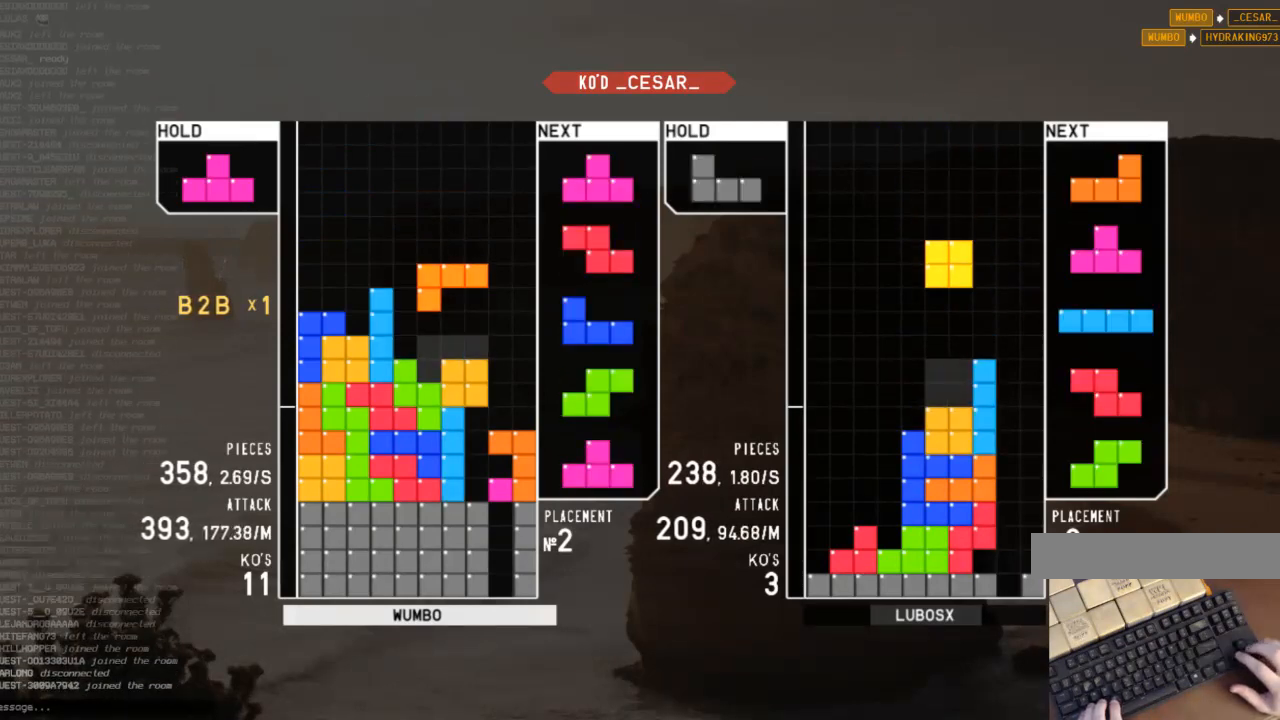
{"keys": [], "events": [[33, "right", "up"], [233, "down", "down"], [333, "down", "up"], [367, "x", "down"], [400, "down", "down"], [467, "down", "up"], [467, "x", "up"]]}
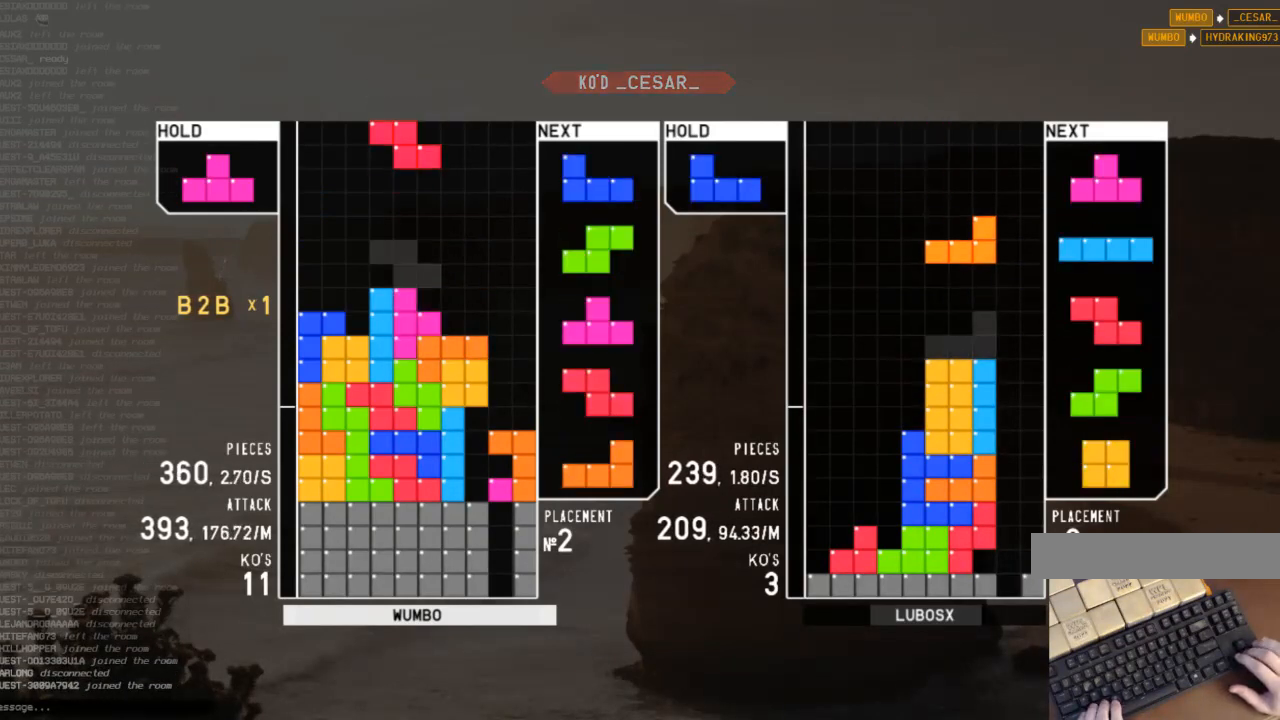
{"keys": [], "events": [[67, "right", "down"], [100, "right", "up"], [200, "right", "down"], [233, "down", "down"], [300, "left", "down"], [300, "right", "up"], [333, "down", "up"], [333, "shift", "down"], [467, "left", "up"], [467, "shift", "up"]]}
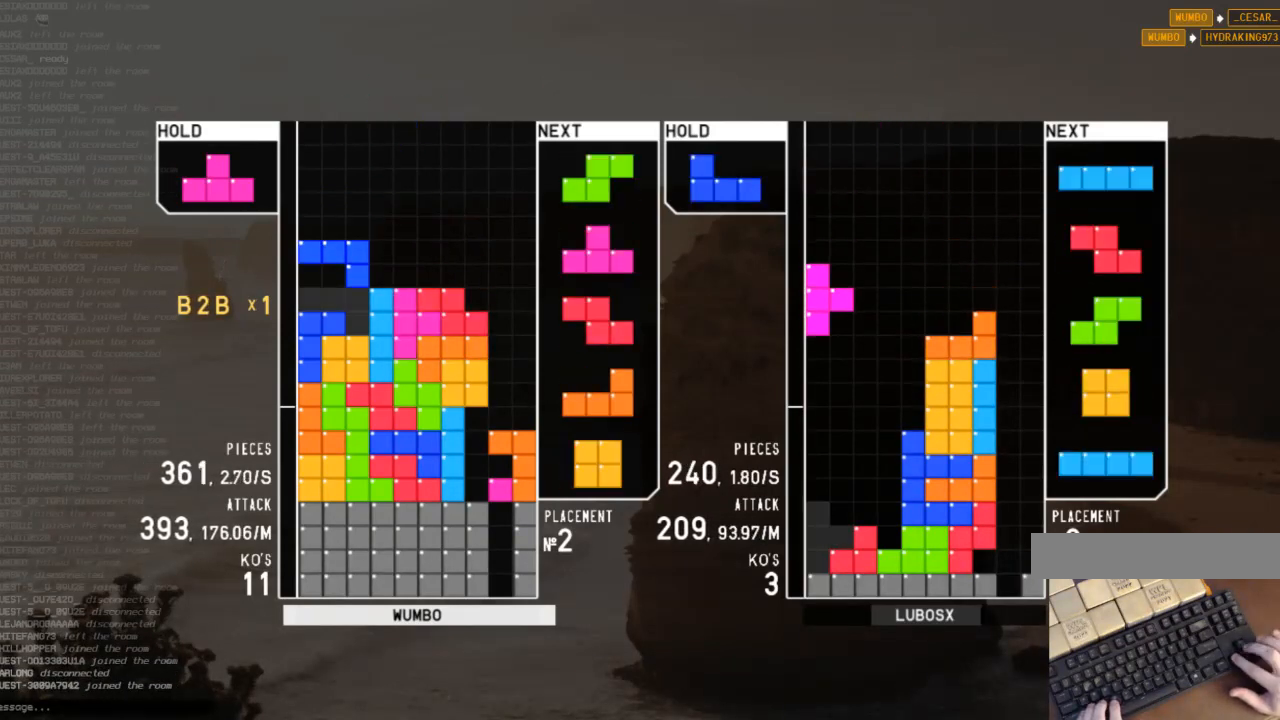
{"keys": ["left"], "events": [[300, "x", "down"], [400, "left", "down"], [400, "x", "up"], [400, "z", "down"], [500, "z", "up"]]}
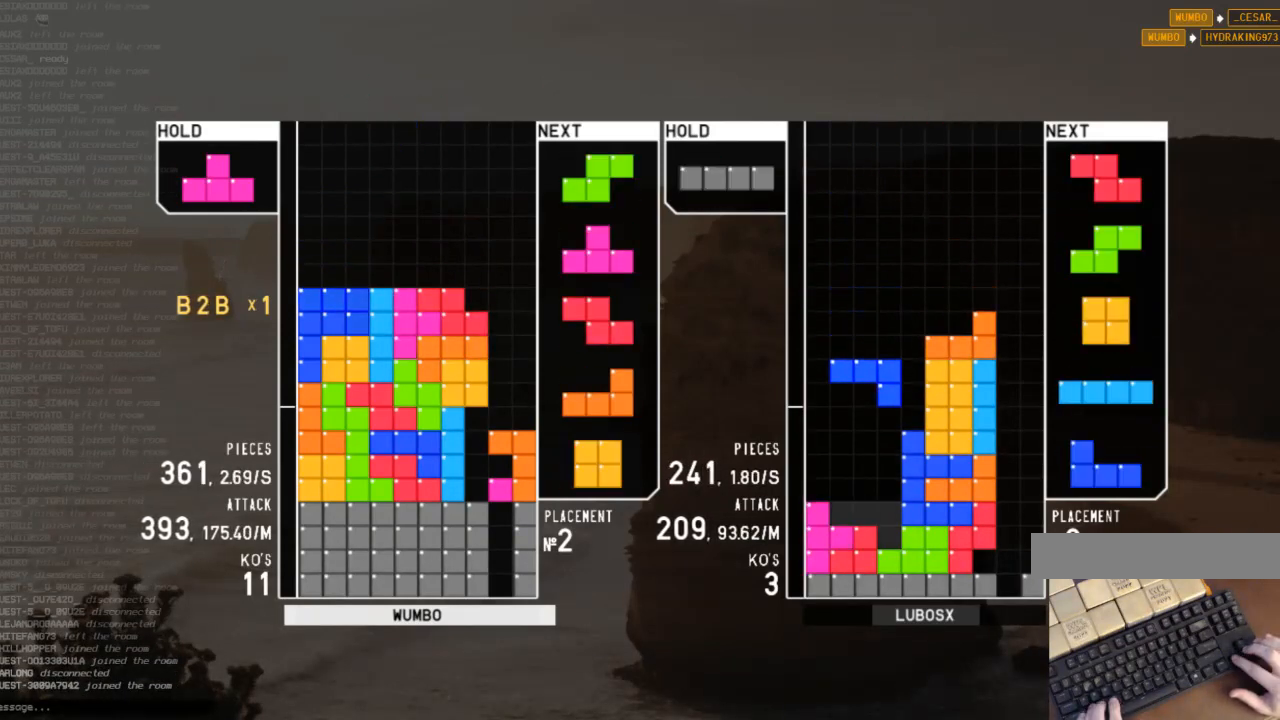
{"keys": ["left", "x"], "events": [[133, "x", "down"], [233, "z", "down"], [267, "x", "up"], [367, "z", "up"], [400, "x", "down"]]}
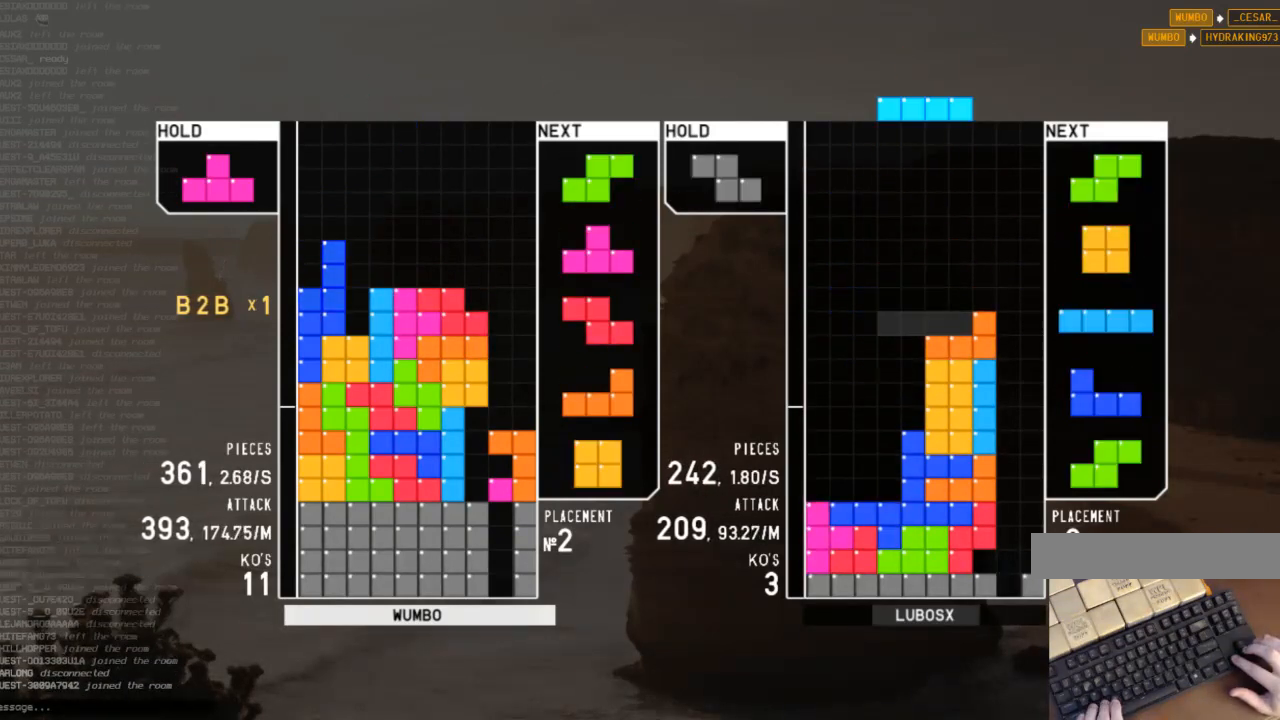
{"keys": ["left"], "events": [[67, "x", "up"], [67, "z", "down"], [200, "z", "up"], [233, "x", "down"], [333, "z", "down"], [367, "x", "up"], [467, "z", "up"]]}
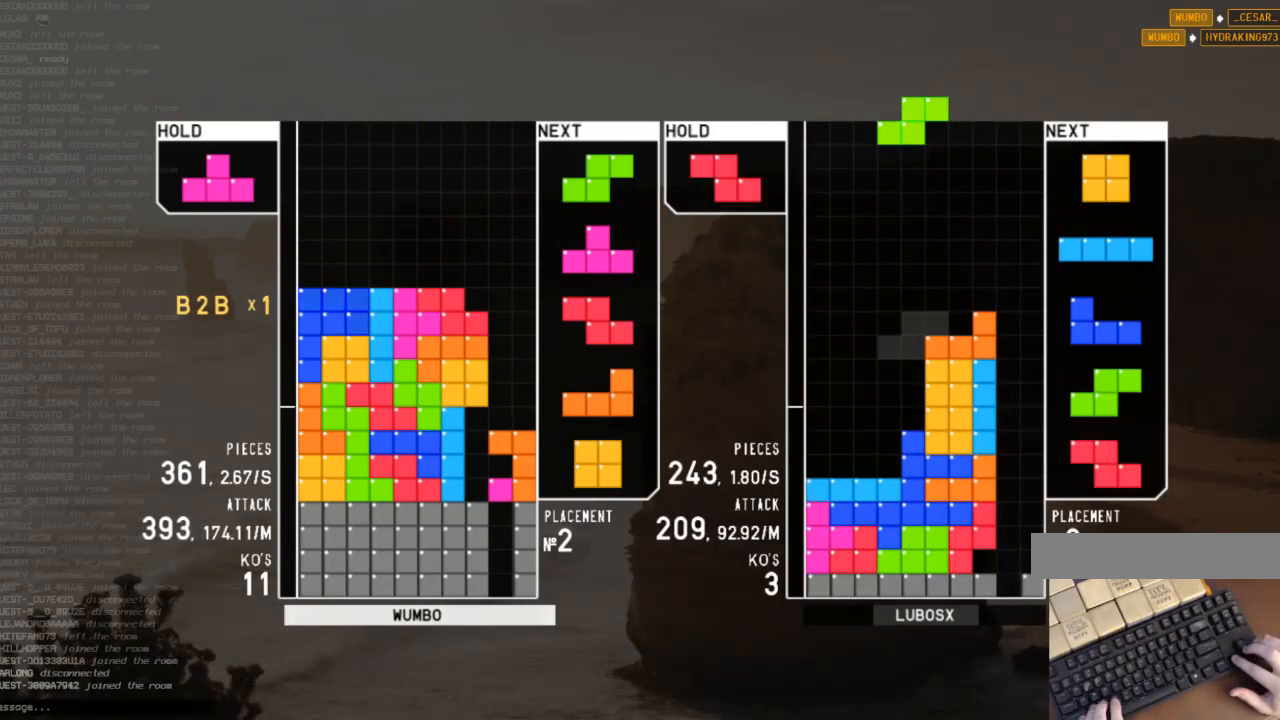
{"keys": [], "events": [[67, "x", "down"], [167, "x", "up"], [167, "z", "down"], [267, "z", "up"], [400, "left", "up"]]}
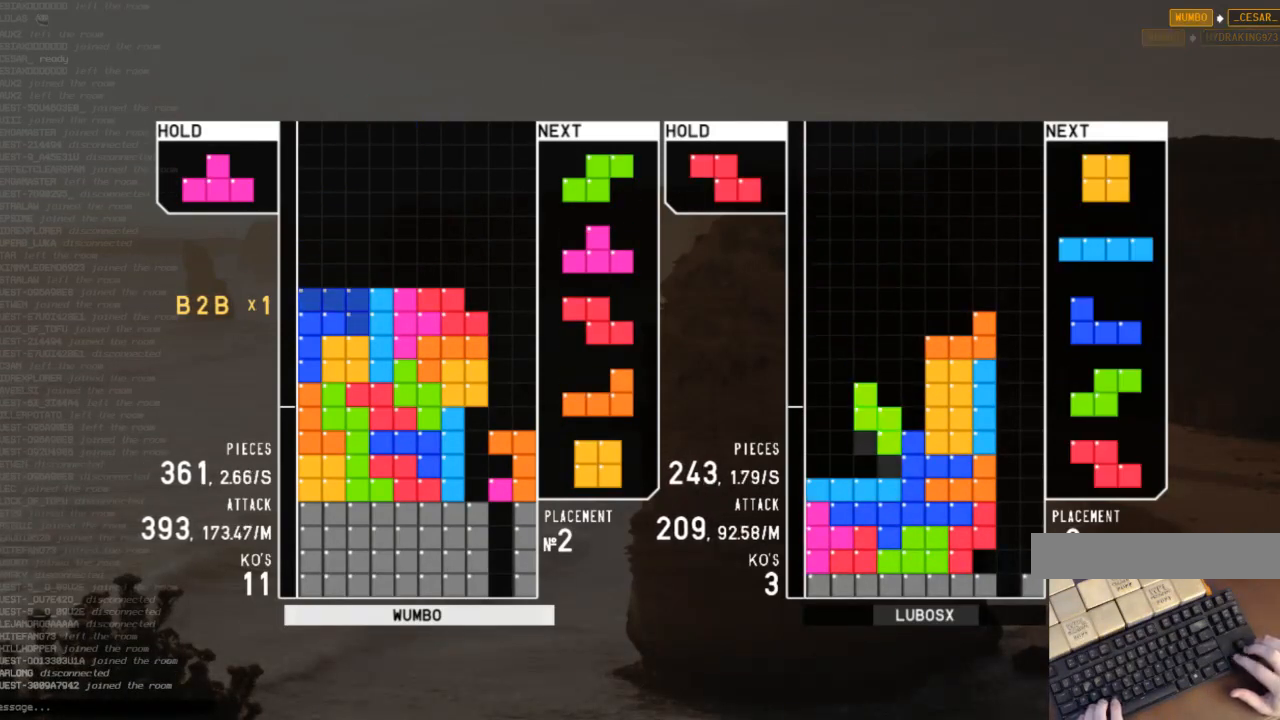
{"keys": ["right", "up", "x"], "events": [[233, "right", "down"], [267, "c", "down"], [367, "z", "down"], [400, "c", "up"], [400, "up", "down"], [467, "z", "up"], [500, "x", "down"]]}
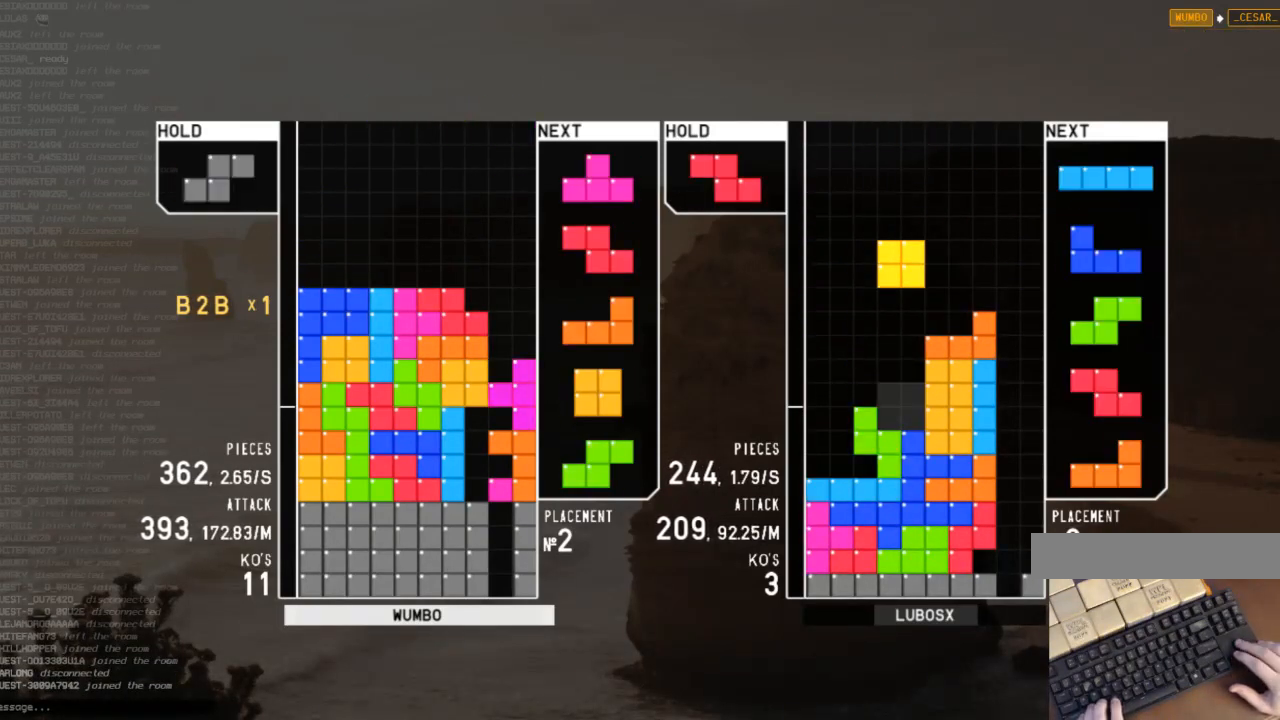
{"keys": ["right", "up", "x"], "events": [[100, "x", "up"], [133, "right", "up"], [133, "up", "up"], [200, "x", "down"], [233, "down", "down"], [300, "x", "up"], [333, "down", "up"], [333, "right", "down"], [433, "x", "down"], [467, "up", "down"]]}
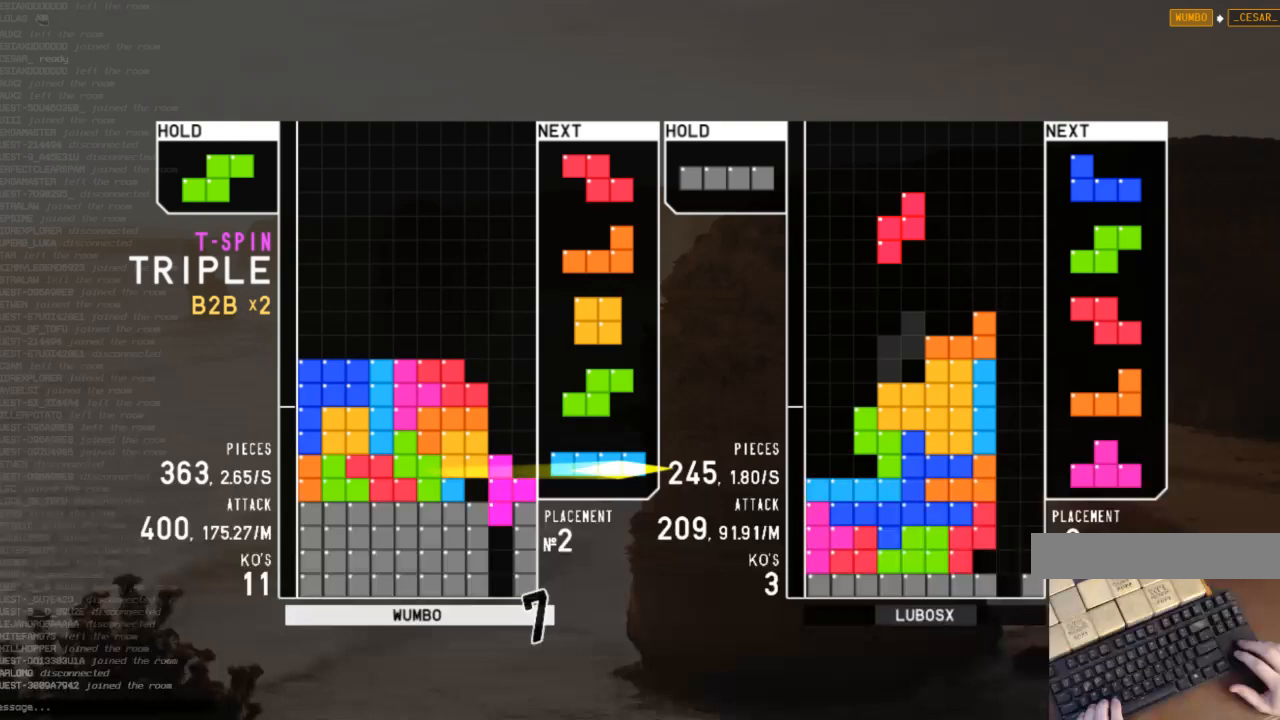
{"keys": ["c", "right", "x"], "events": [[67, "x", "up"], [100, "x", "down"], [200, "up", "up"], [267, "right", "up"], [367, "down", "down"], [367, "x", "up"], [400, "down", "up"], [433, "c", "down"], [433, "right", "down"], [500, "x", "down"]]}
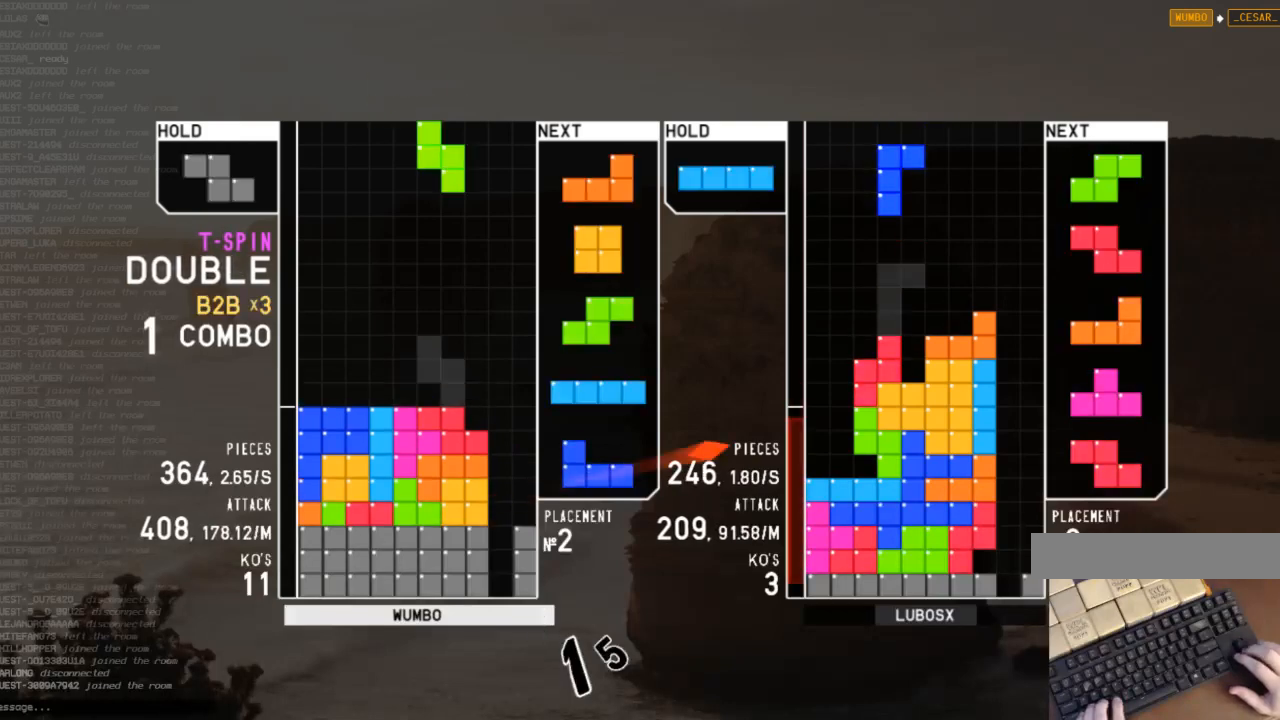
{"keys": ["c", "left"], "events": [[33, "c", "up"], [33, "right", "up"], [133, "down", "down"], [133, "right", "down"], [133, "x", "up"], [167, "right", "up"], [233, "down", "up"], [233, "left", "down"], [267, "x", "down"], [367, "down", "down"], [367, "x", "up"], [467, "c", "down"], [467, "down", "up"]]}
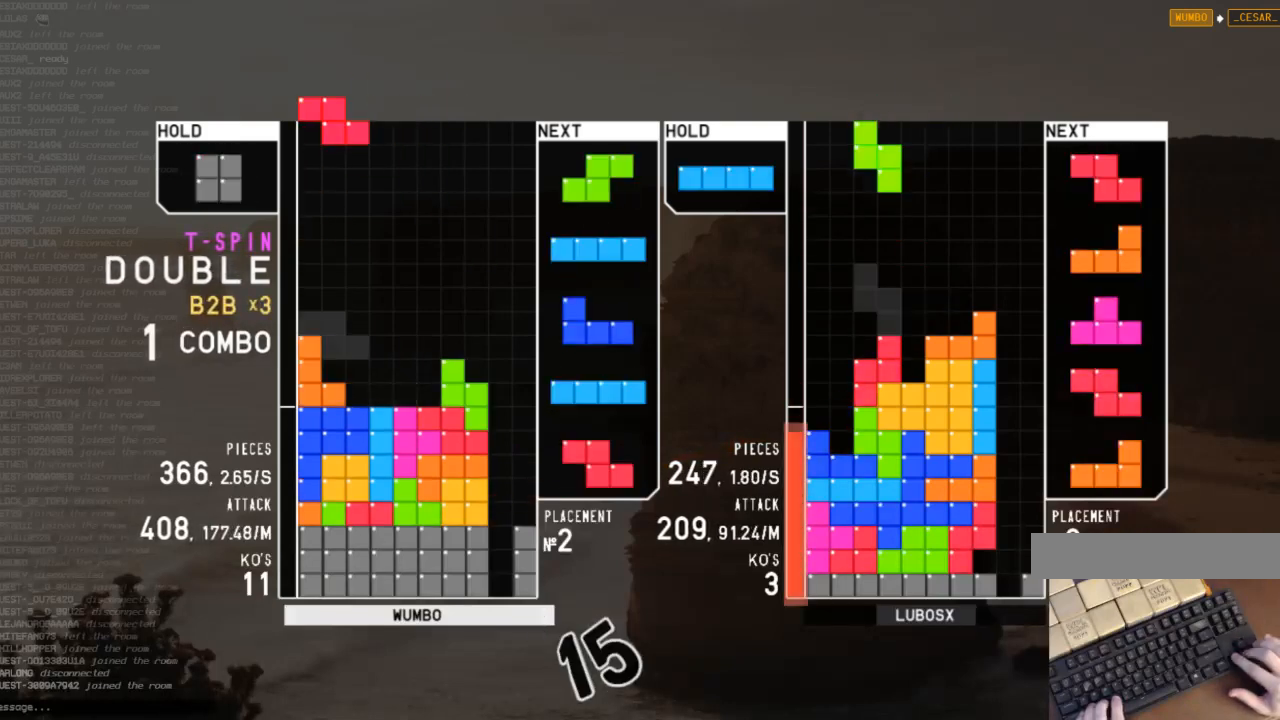
{"keys": ["right"], "events": [[67, "c", "up"], [67, "left", "up"], [67, "right", "down"], [100, "down", "down"], [100, "right", "up"], [200, "c", "down"], [200, "down", "up"], [333, "c", "up"], [333, "down", "down"], [367, "right", "down"], [433, "down", "up"]]}
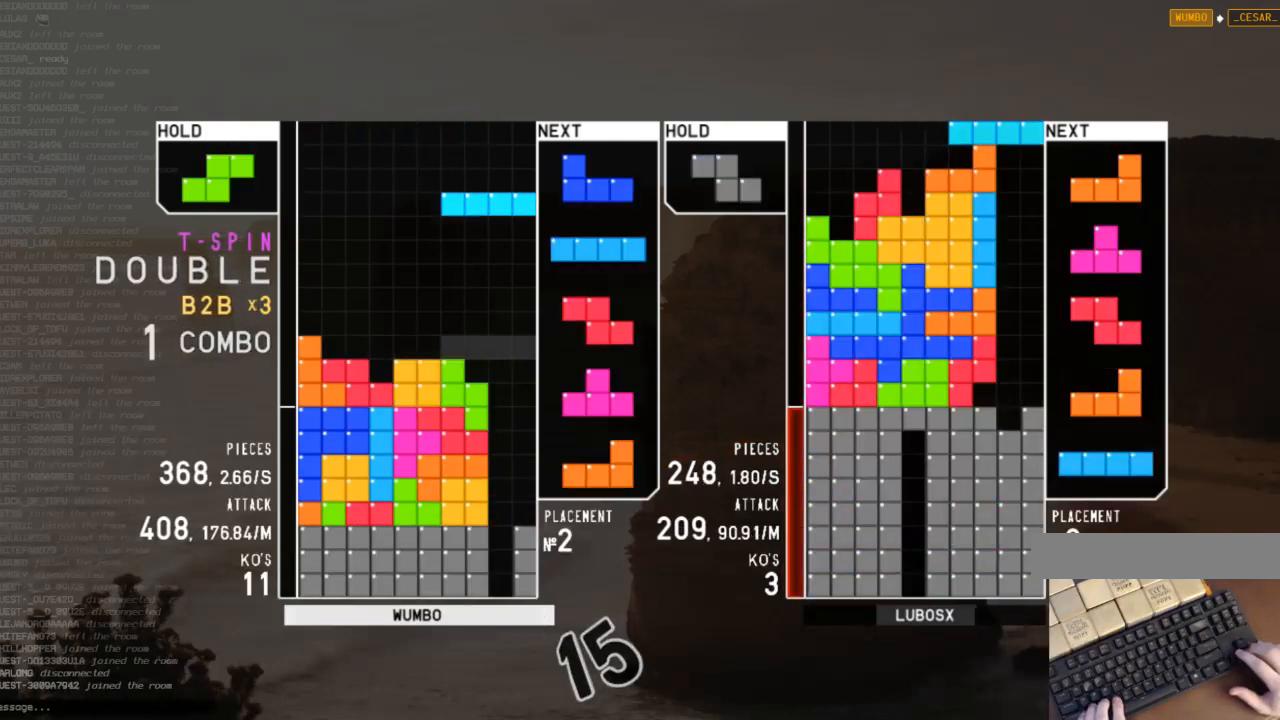
{"keys": [], "events": [[33, "right", "up"], [200, "x", "down"], [300, "down", "down"], [300, "x", "up"], [400, "down", "up"]]}
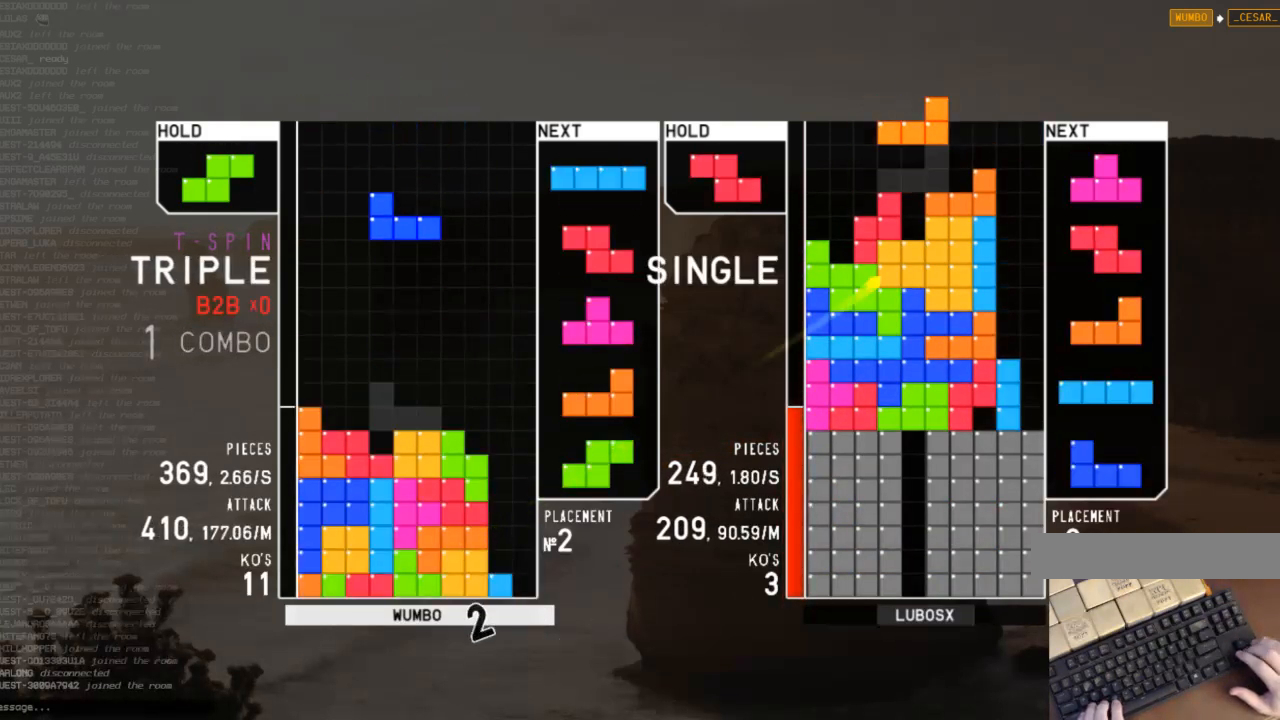
{"keys": ["down", "right"], "events": [[267, "left", "down"], [267, "shift", "down"], [367, "shift", "up"], [400, "left", "up"], [400, "right", "down"], [467, "down", "down"]]}
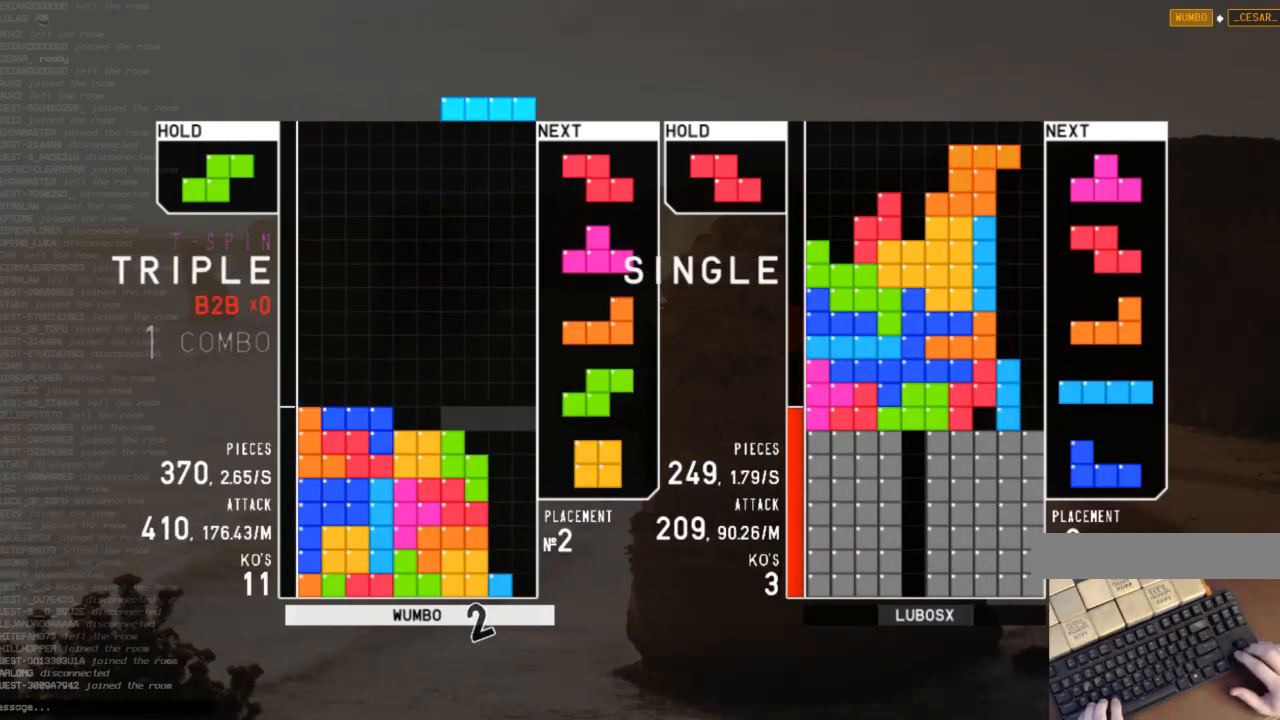
{"keys": ["right"], "events": [[67, "x", "down"], [100, "down", "up"], [133, "x", "up"], [200, "right", "up"], [467, "right", "down"]]}
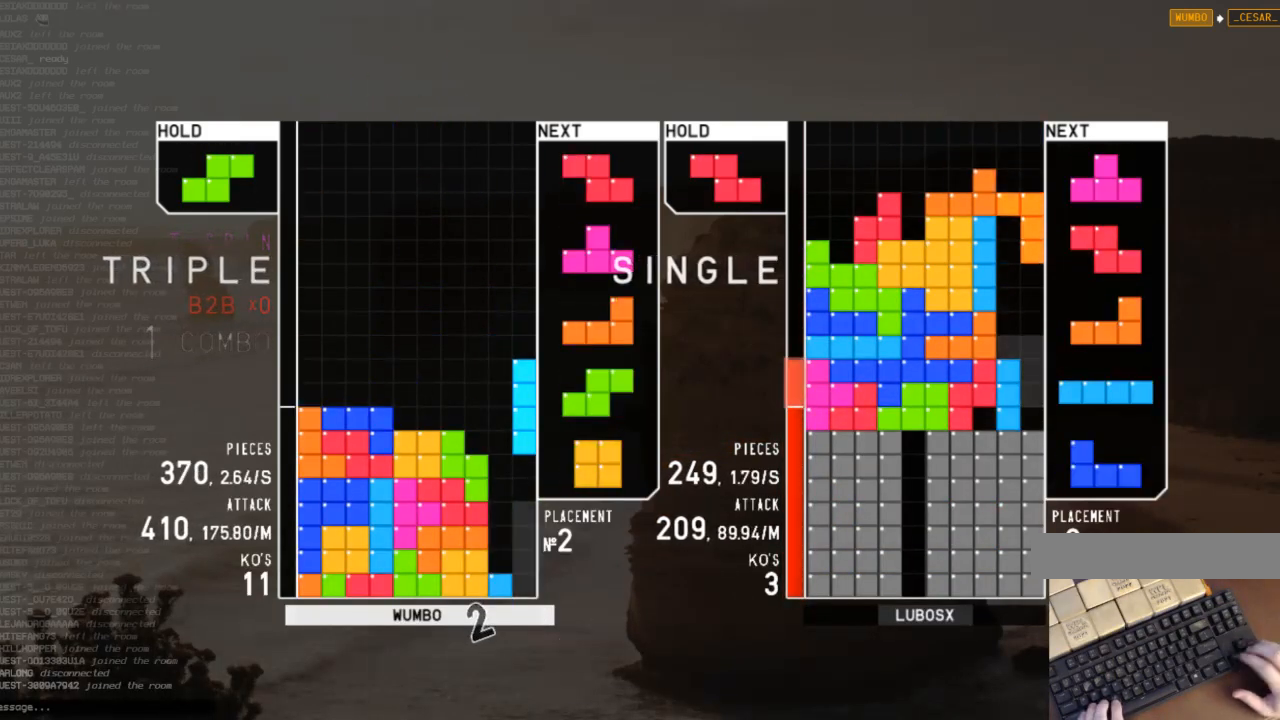
{"keys": [], "events": [[67, "down", "down"], [167, "down", "up"], [167, "x", "down"], [267, "down", "down"], [267, "x", "up"], [367, "down", "up"], [433, "right", "up"]]}
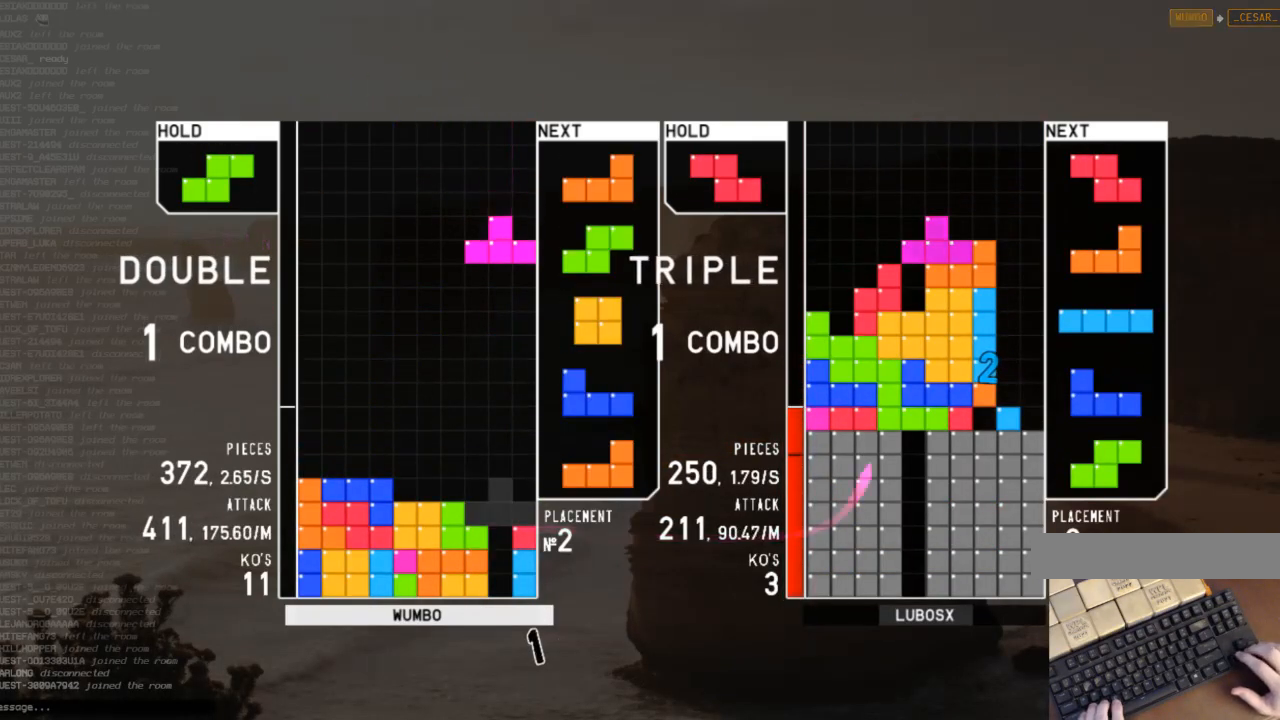
{"keys": [], "events": [[33, "c", "down"], [167, "c", "up"], [267, "z", "down"], [367, "z", "up"], [400, "down", "down"], [467, "down", "up"]]}
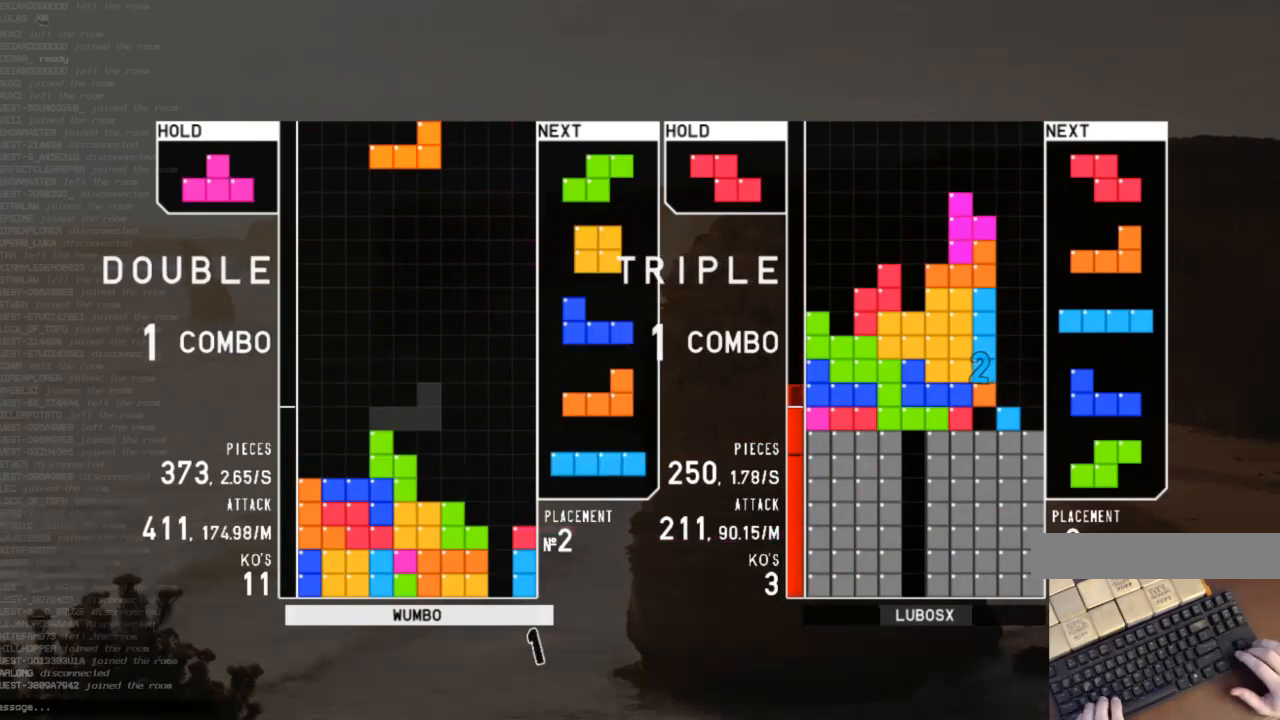
{"keys": ["right", "up"], "events": [[67, "right", "down"], [133, "right", "up"], [200, "right", "down"], [233, "down", "down"], [333, "c", "down"], [333, "down", "up"], [367, "x", "down"], [433, "c", "up"], [433, "up", "down"], [467, "x", "up"]]}
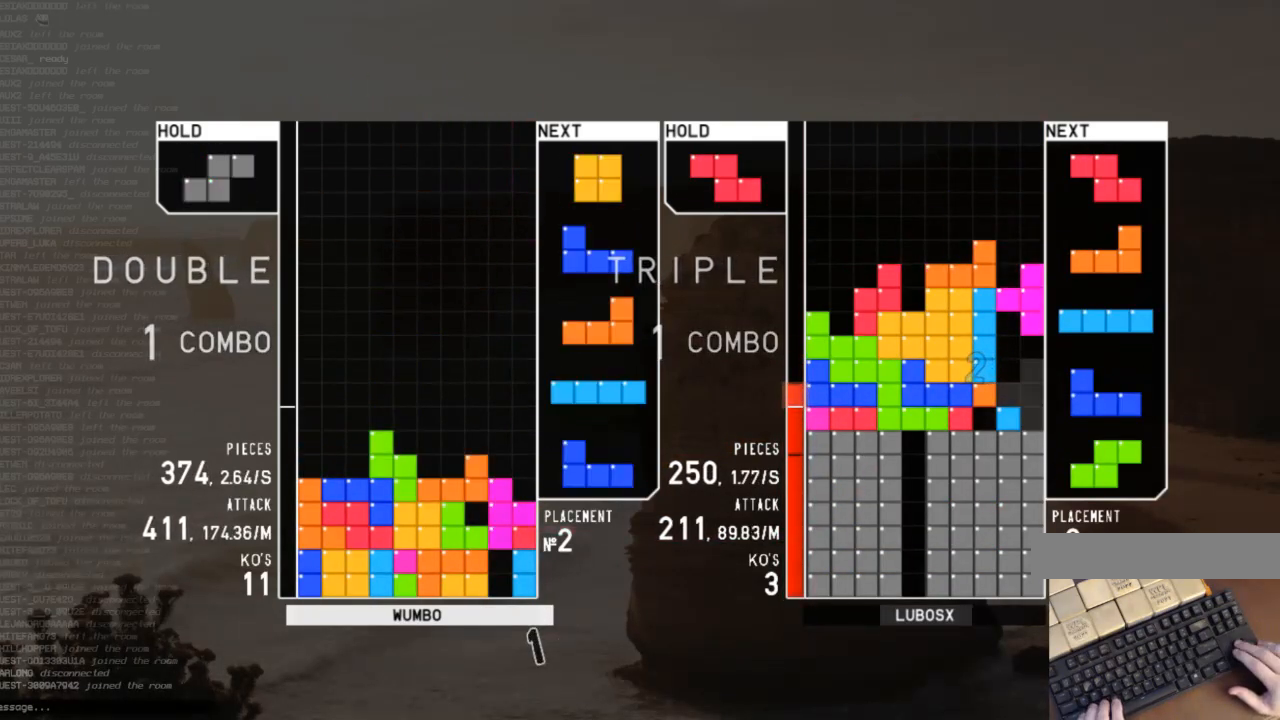
{"keys": ["down"], "events": [[33, "right", "up"], [33, "up", "up"], [33, "x", "down"], [100, "down", "down"], [167, "x", "up"], [200, "down", "up"], [267, "c", "down"], [267, "right", "down"], [367, "c", "up"], [367, "right", "up"], [400, "right", "down"], [500, "down", "down"], [500, "right", "up"]]}
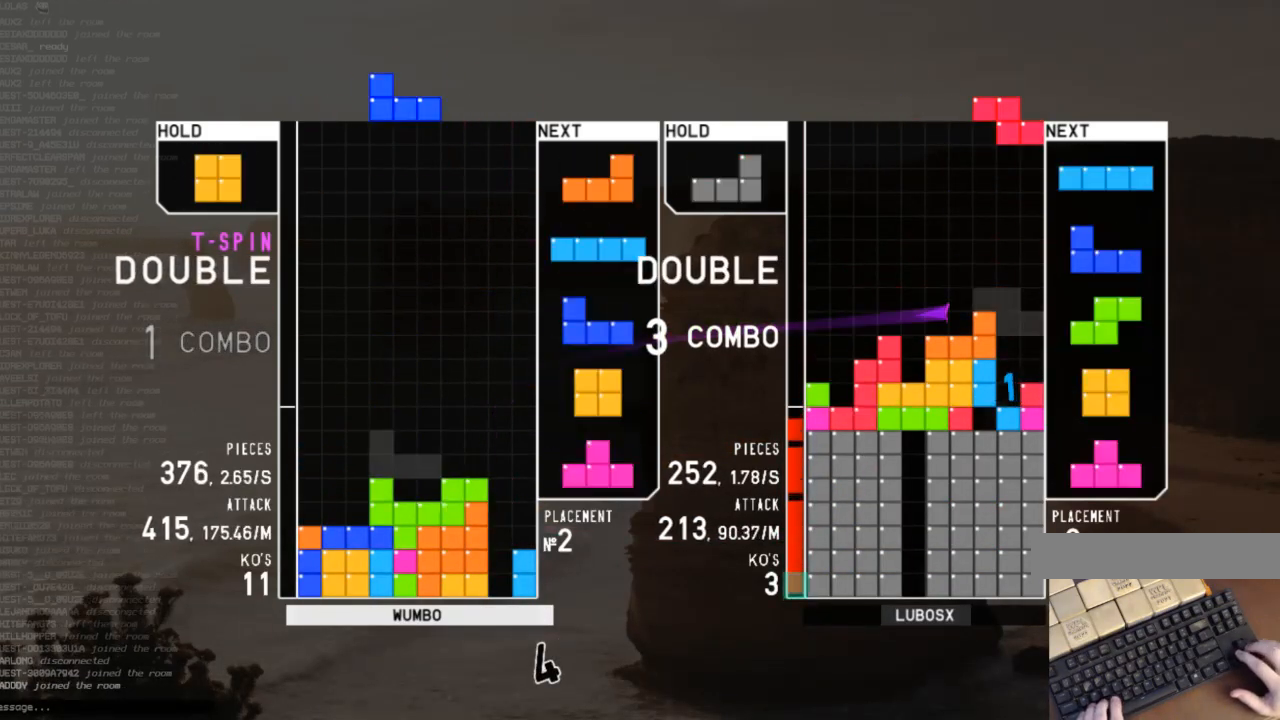
{"keys": ["down"], "events": [[33, "left", "down"], [100, "c", "down"], [100, "down", "up"], [167, "c", "up"], [167, "left", "up"], [167, "right", "down"], [233, "down", "down"], [333, "c", "down"], [333, "left", "down"], [333, "right", "up"], [367, "down", "up"], [400, "c", "up"], [400, "x", "down"], [467, "down", "down"], [467, "left", "up"], [500, "x", "up"]]}
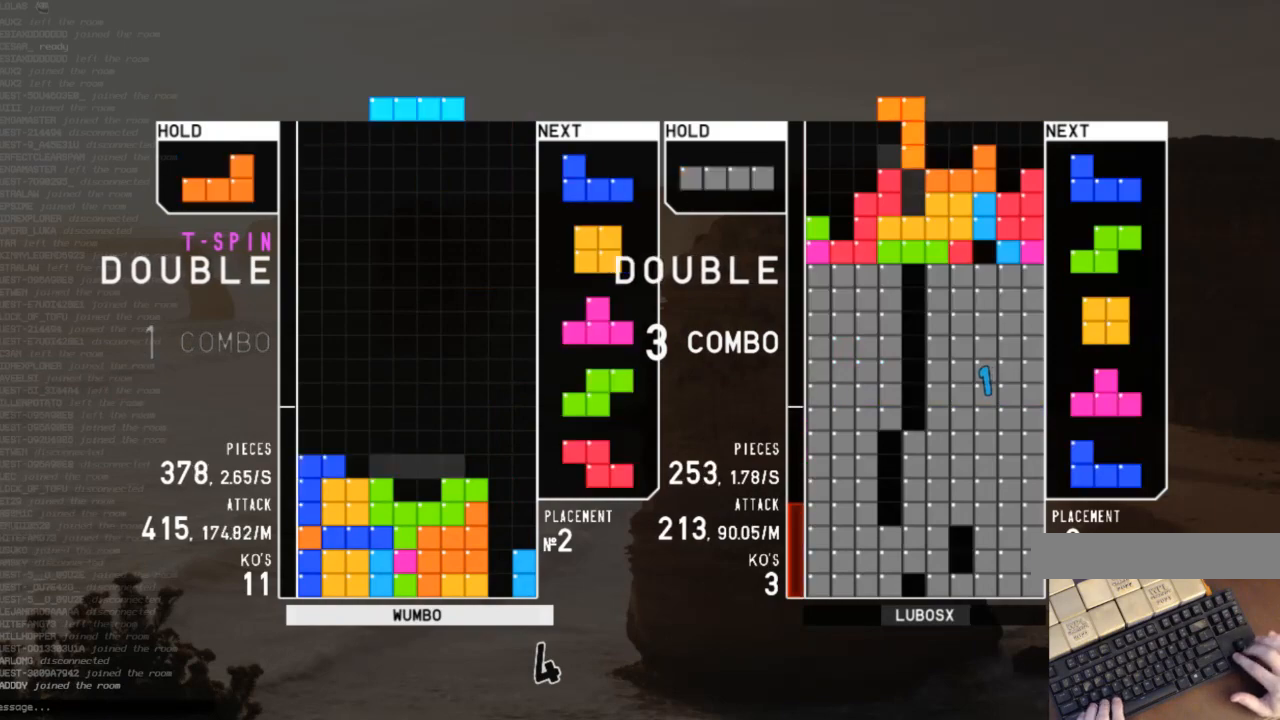
{"keys": ["c"], "events": [[67, "down", "up"], [67, "right", "down"], [200, "x", "down"], [300, "right", "up"], [300, "x", "up"], [433, "down", "down"], [467, "c", "down"], [467, "down", "up"]]}
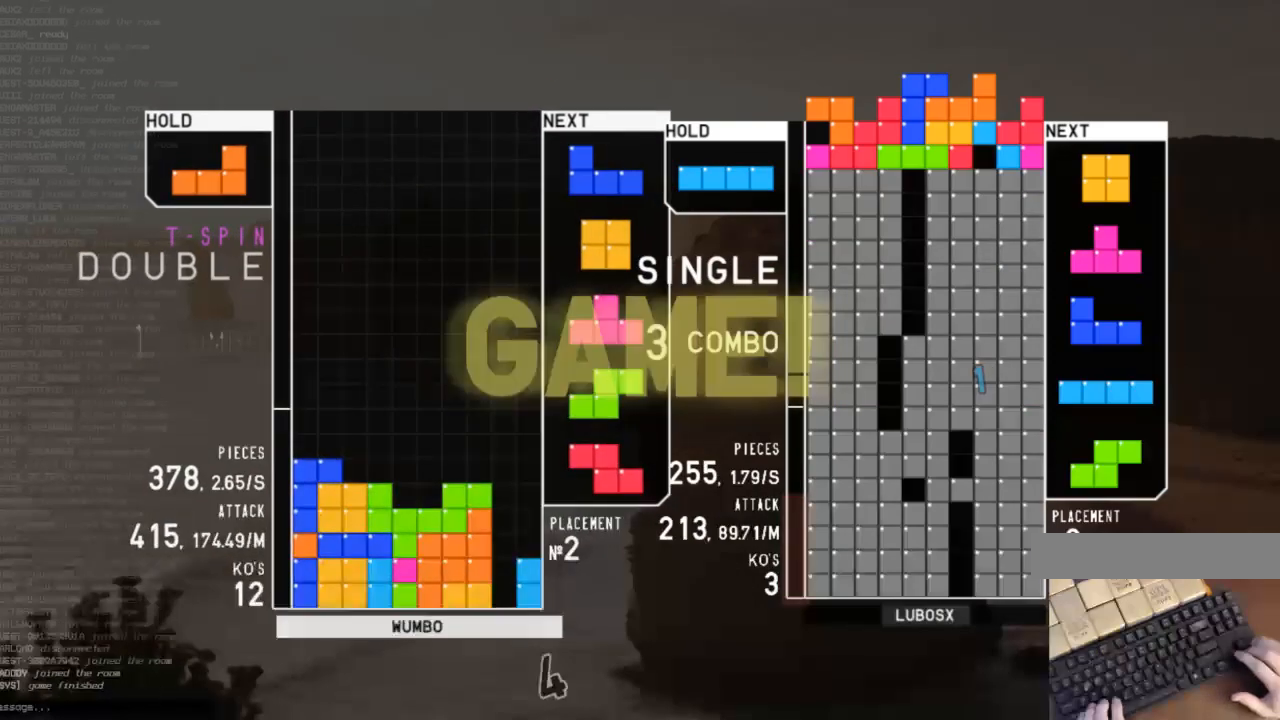
{"keys": [], "events": [[67, "right", "down"], [67, "shift", "down"], [100, "c", "up"], [100, "right", "up"], [167, "shift", "up"], [200, "right", "down"], [267, "down", "down"], [300, "right", "up"], [367, "down", "up"]]}